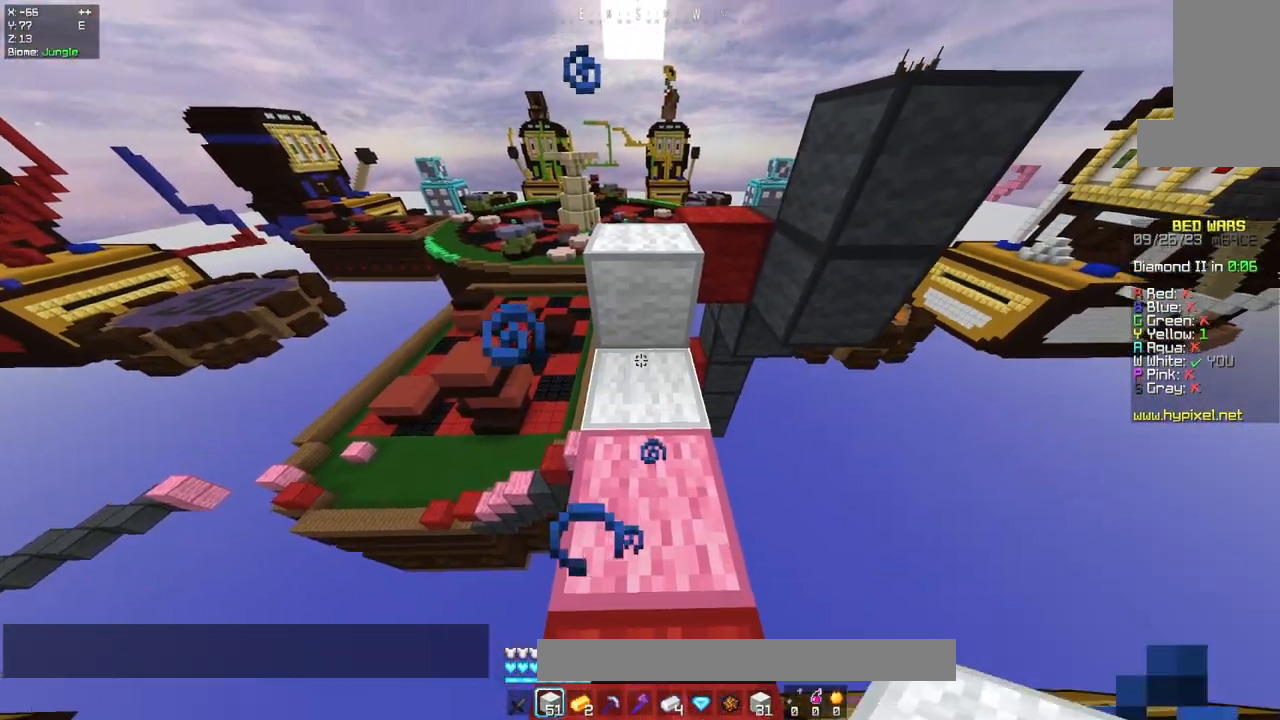
Gameplay with keyboard and mouse; each line is a JSON object with the keys and mouse buttons held at the frame after it. "events" lists presses ("down") and releases ("up") of "a", "d", "s", "space", "w", "mouse_left" and "mouse_right" between this image and that frame as [ms after this image, input, new state], when the widget could be followed in between. "mouse_left", "mouse_right" = the "left", "right" buttons of the "mouse" list. No other keys are recorded. Fast repeated clicks can show as one long hold. Mouse movement is not recorded.
{"keys": ["d", "w"], "mouse": [], "events": [[167, "space", "down"], [383, "d", "down"], [383, "space", "up"]]}
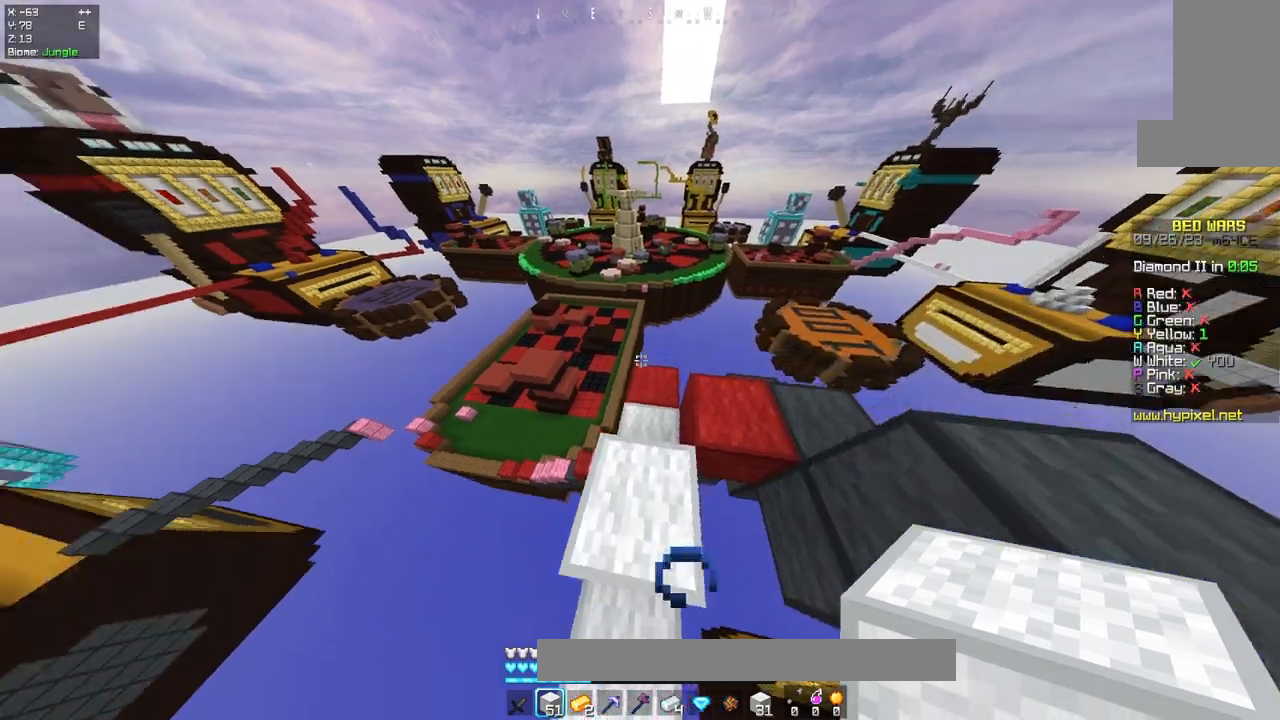
{"keys": ["a"], "mouse": [], "events": [[83, "d", "up"], [133, "a", "down"], [250, "a", "up"], [383, "w", "up"], [433, "a", "down"]]}
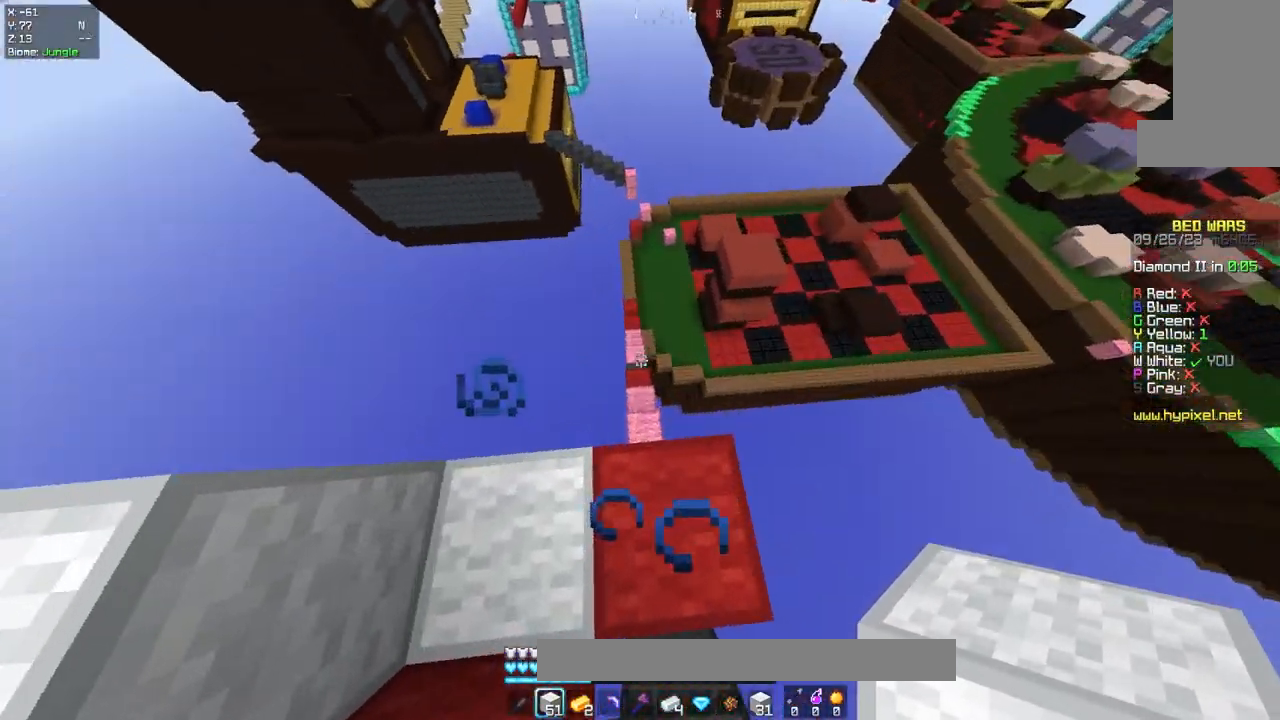
{"keys": [], "mouse": [], "events": [[50, "a", "up"], [117, "w", "down"], [217, "w", "up"]]}
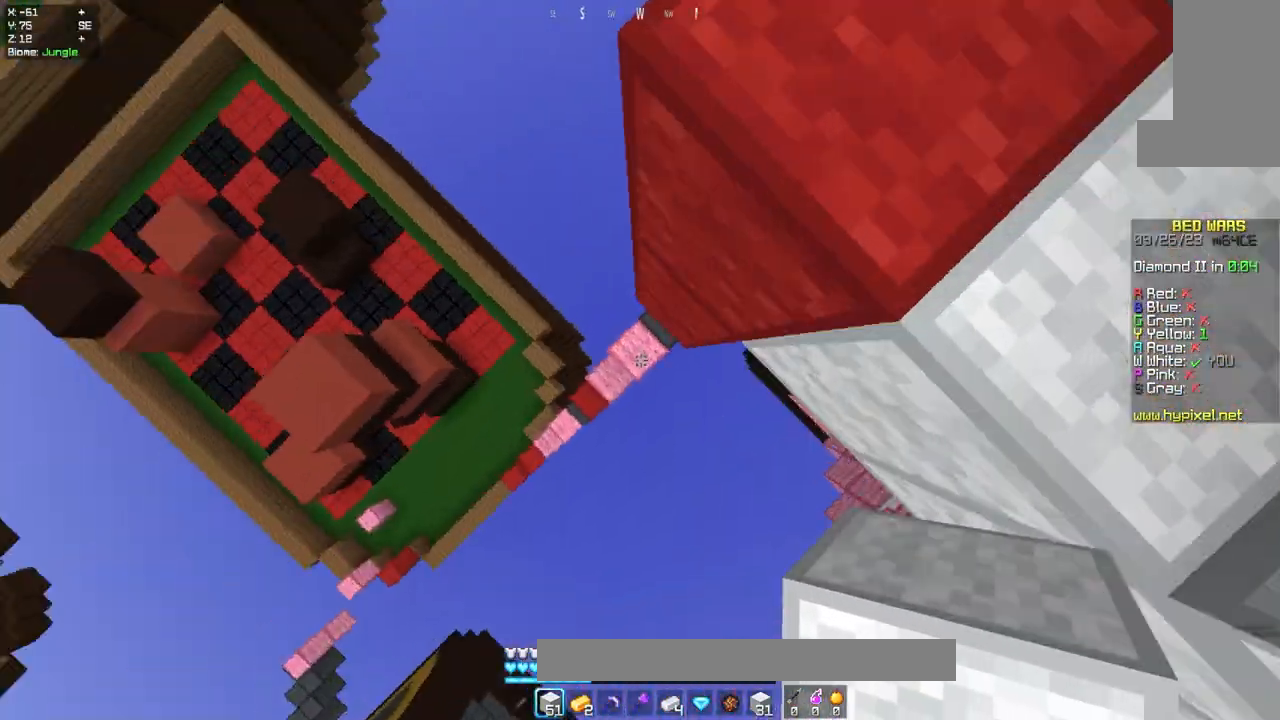
{"keys": ["w"], "mouse": [], "events": [[117, "w", "down"], [167, "mouse_right", "down"], [233, "w", "up"], [350, "mouse_right", "up"], [433, "w", "down"]]}
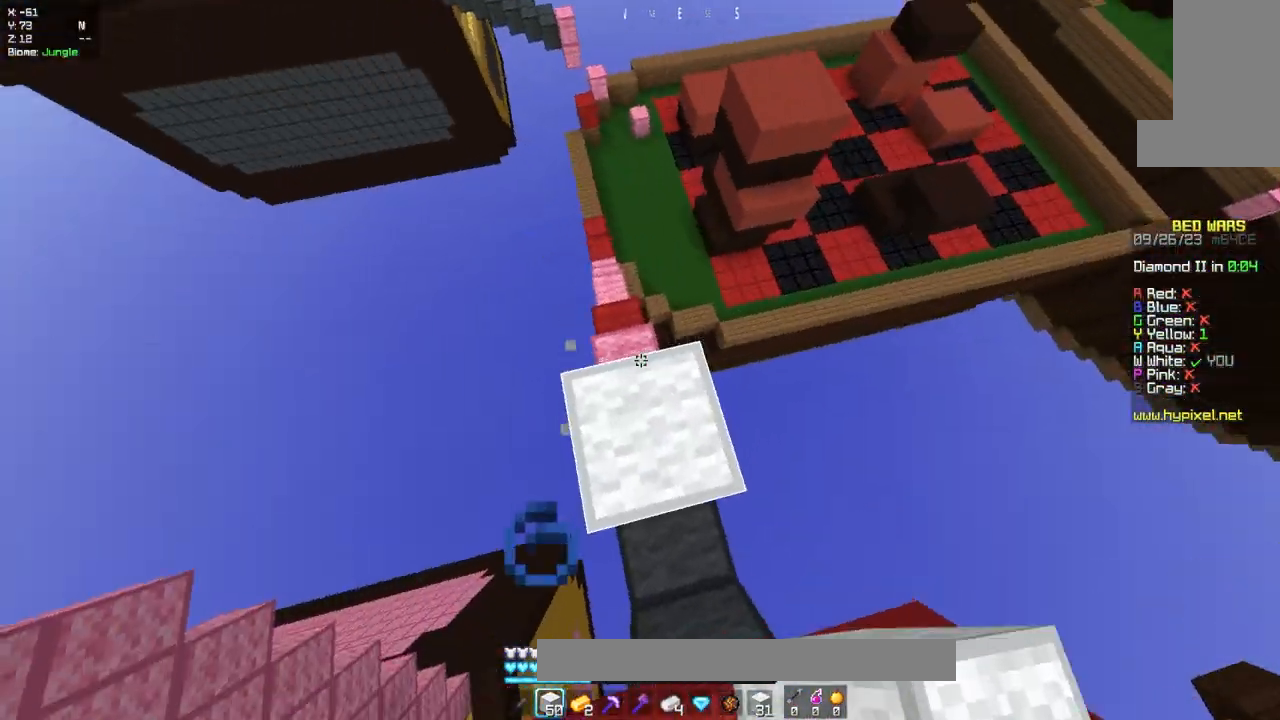
{"keys": ["w"], "mouse": [], "events": [[150, "a", "down"], [267, "a", "up"], [333, "mouse_right", "down"], [350, "d", "down"], [467, "mouse_right", "up"], [500, "d", "up"]]}
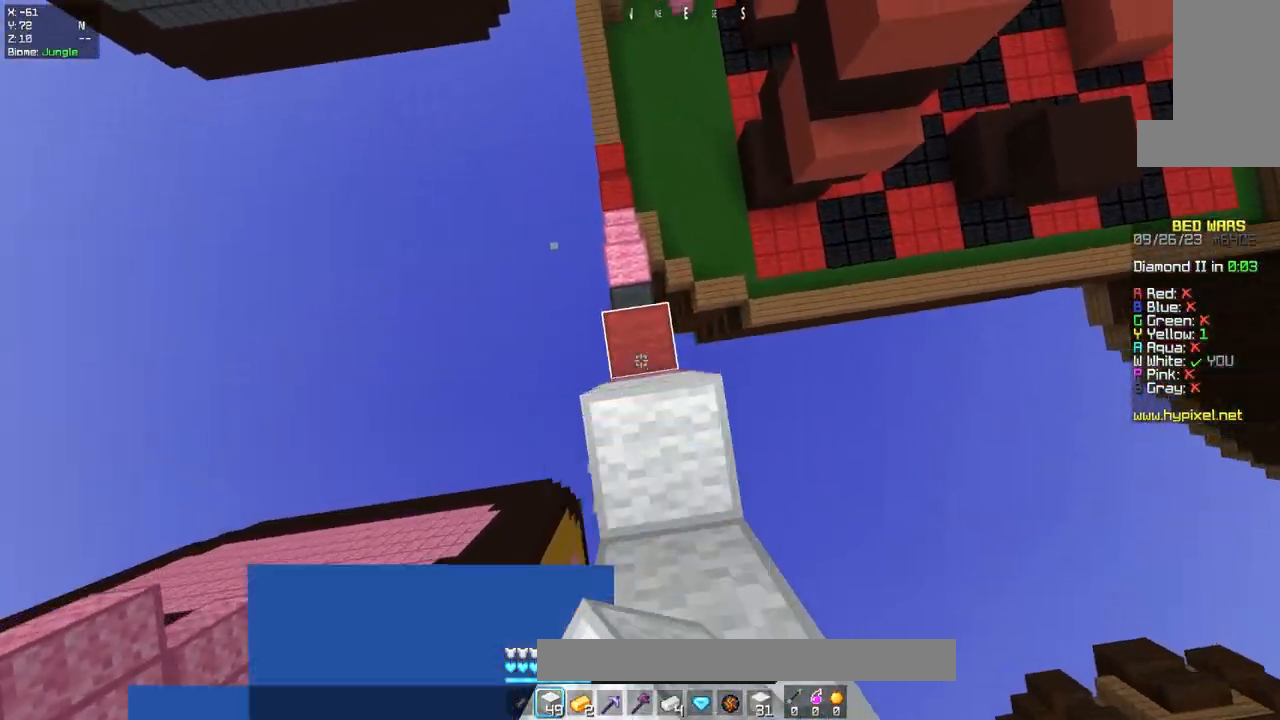
{"keys": ["w"], "mouse": ["right"], "events": [[333, "mouse_right", "down"]]}
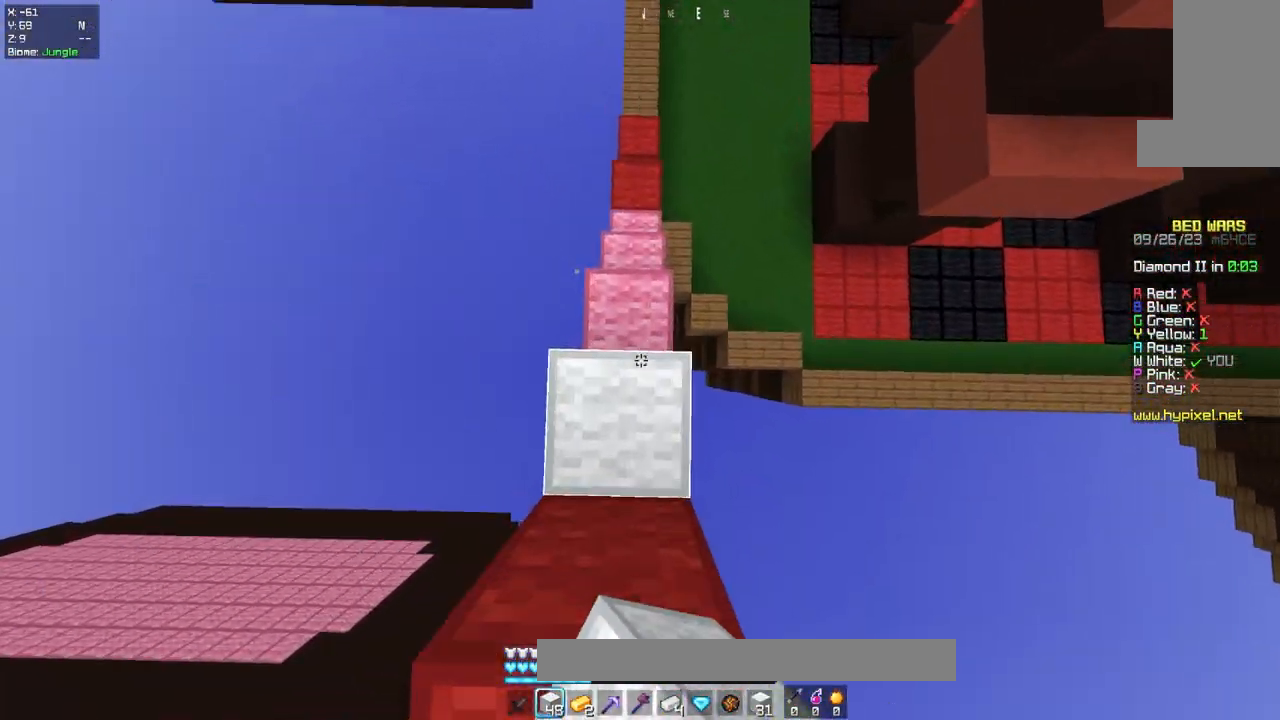
{"keys": ["w"], "mouse": [], "events": [[150, "mouse_right", "up"]]}
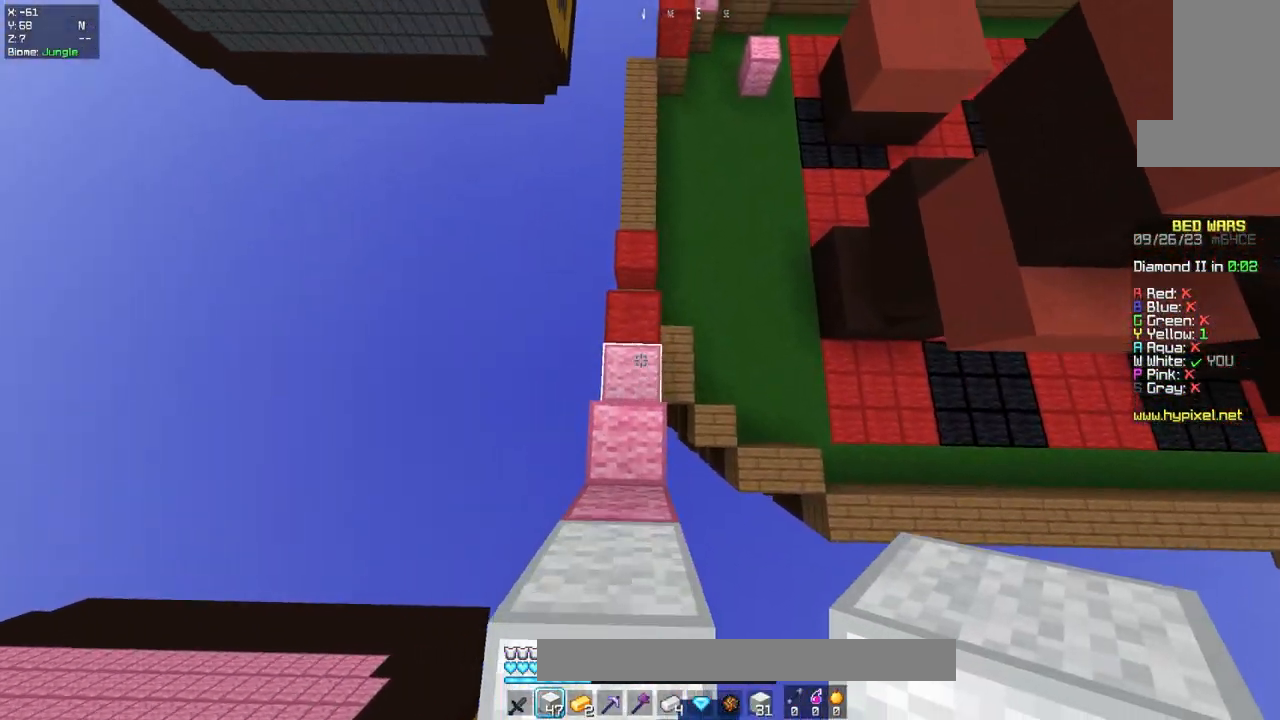
{"keys": ["w"], "mouse": [], "events": [[117, "mouse_right", "down"], [300, "mouse_right", "up"]]}
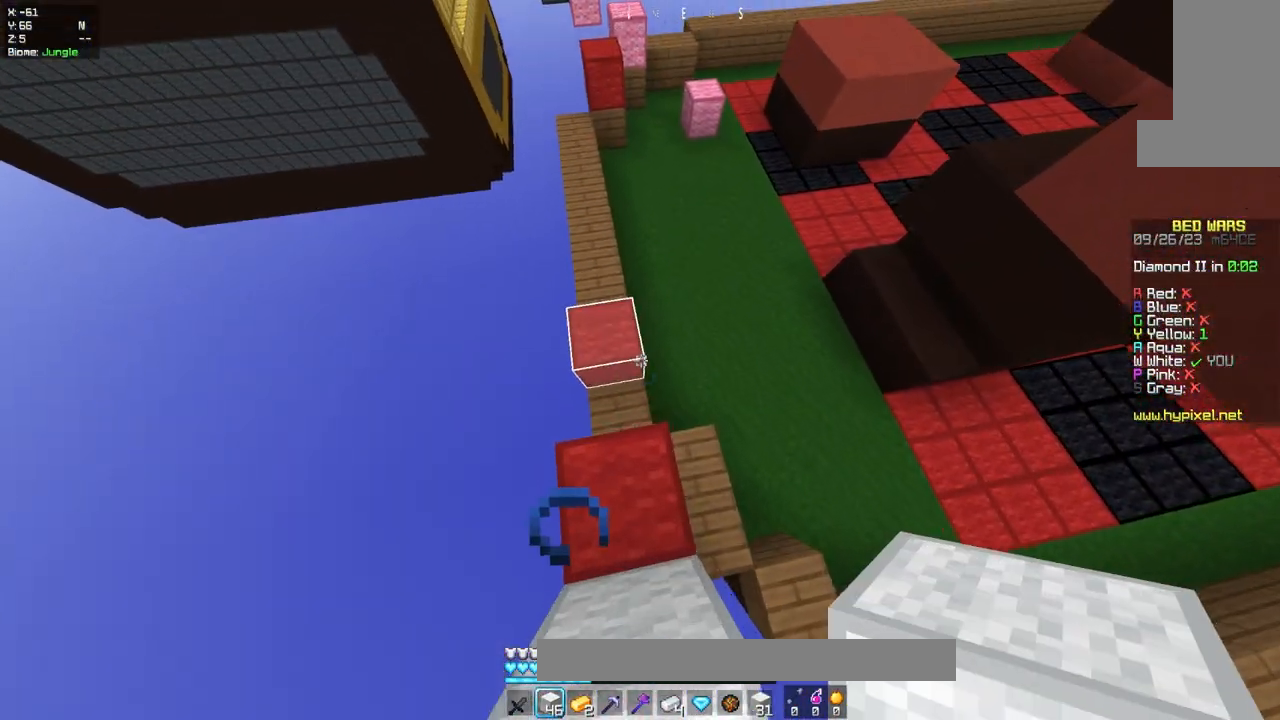
{"keys": ["d", "w"], "mouse": [], "events": [[133, "d", "down"]]}
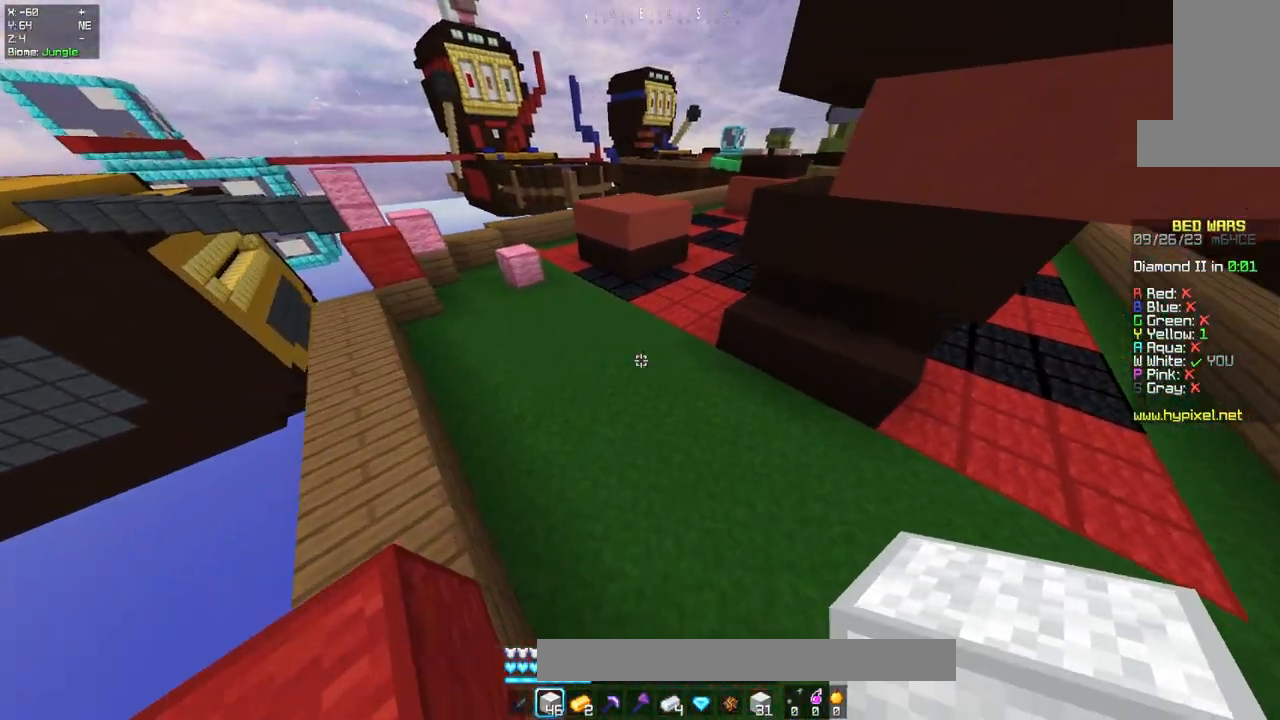
{"keys": ["w"], "mouse": [], "events": [[67, "w", "up"], [217, "w", "down"], [367, "d", "up"]]}
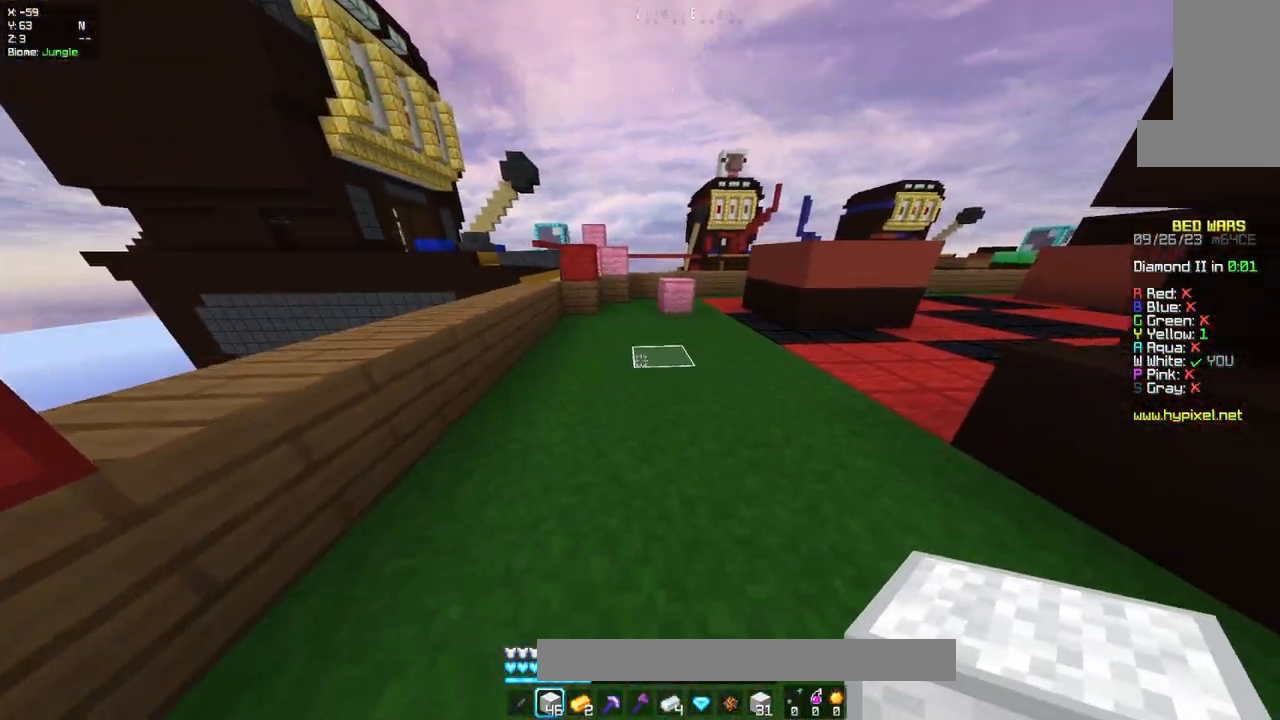
{"keys": ["d"], "mouse": [], "events": [[200, "d", "down"], [233, "space", "down"], [483, "space", "up"], [483, "w", "up"]]}
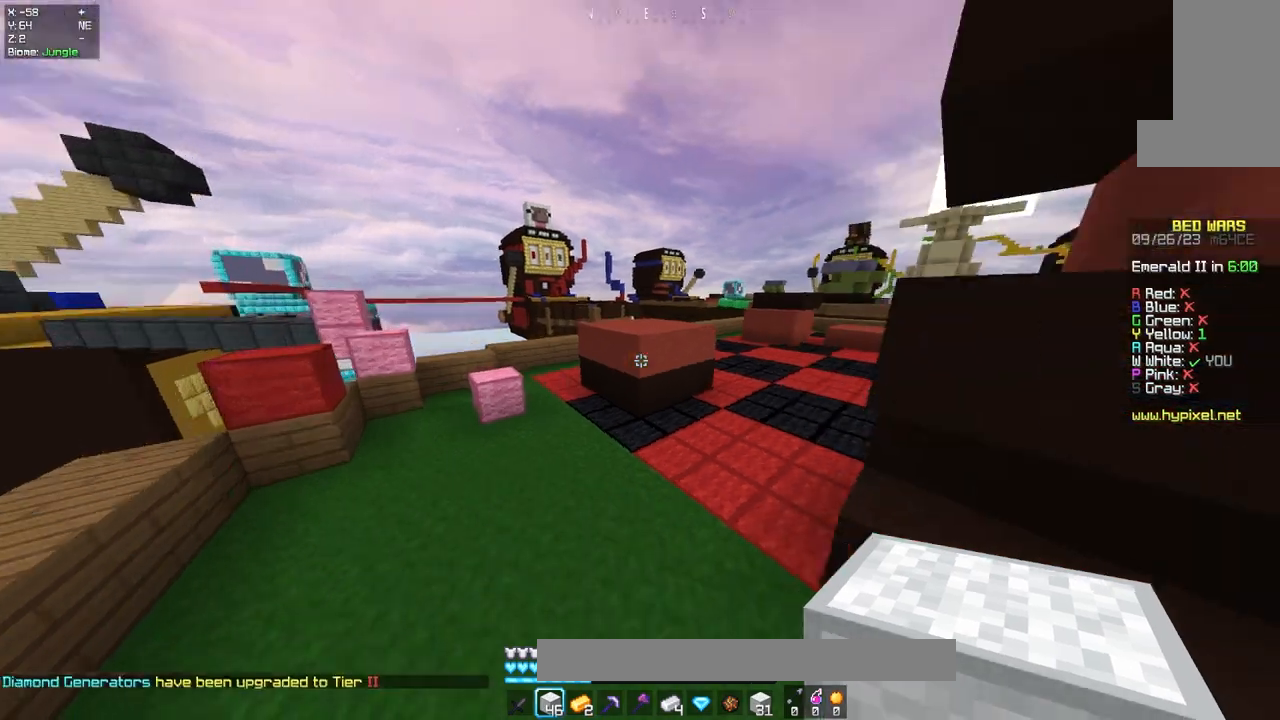
{"keys": ["w"], "mouse": [], "events": [[183, "a", "down"], [250, "d", "up"], [400, "w", "down"], [417, "a", "up"]]}
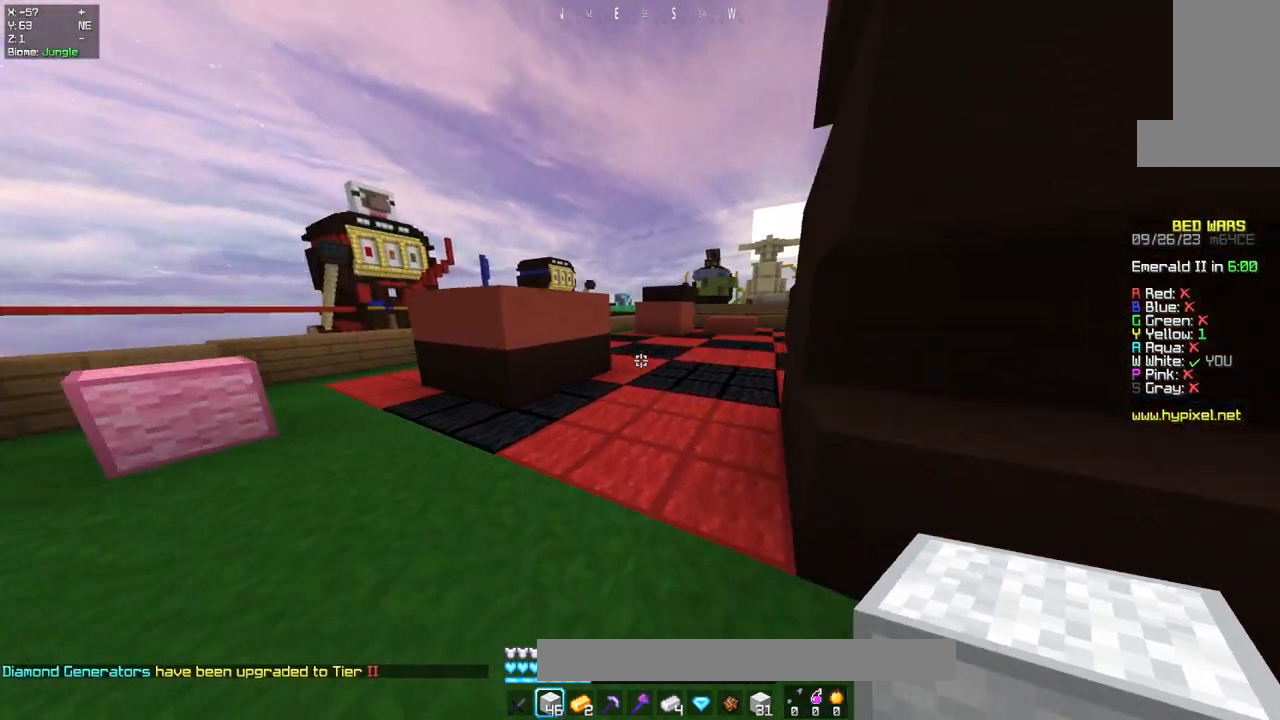
{"keys": ["space", "w"], "mouse": [], "events": [[50, "w", "up"], [117, "w", "down"], [317, "space", "down"]]}
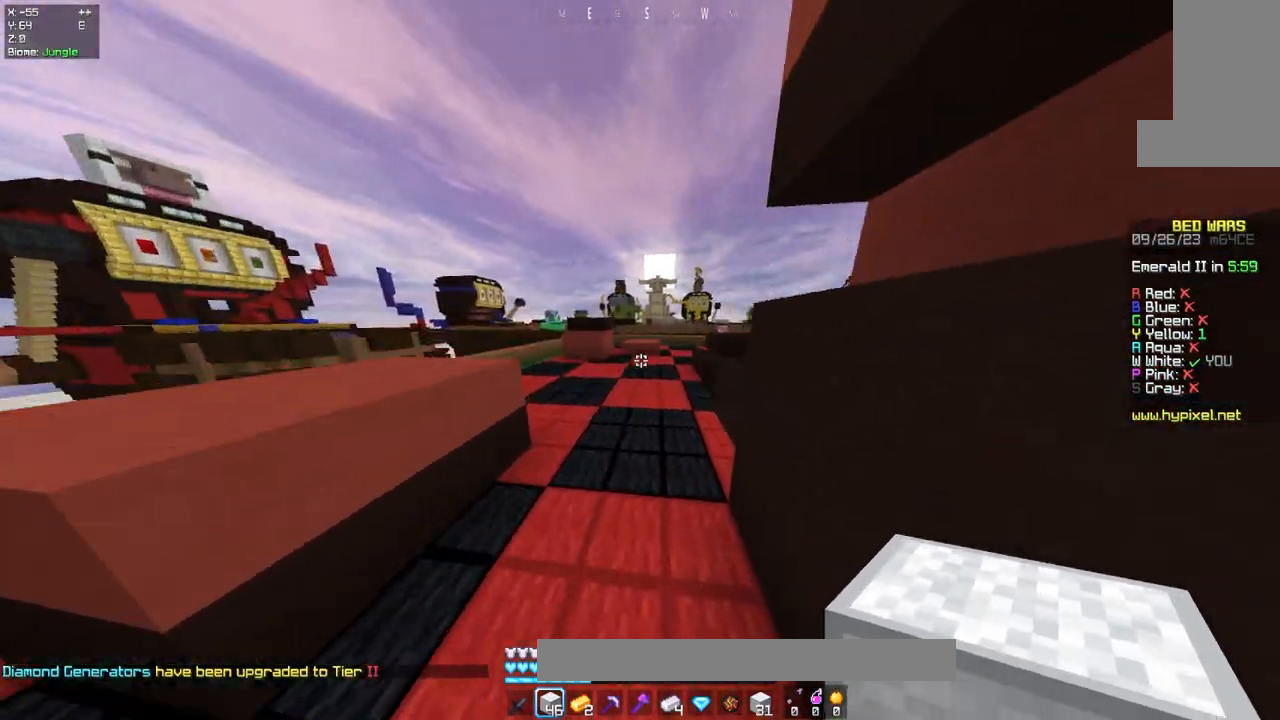
{"keys": ["space", "w"], "mouse": ["left"], "events": [[67, "space", "up"], [283, "space", "down"], [450, "mouse_left", "down"]]}
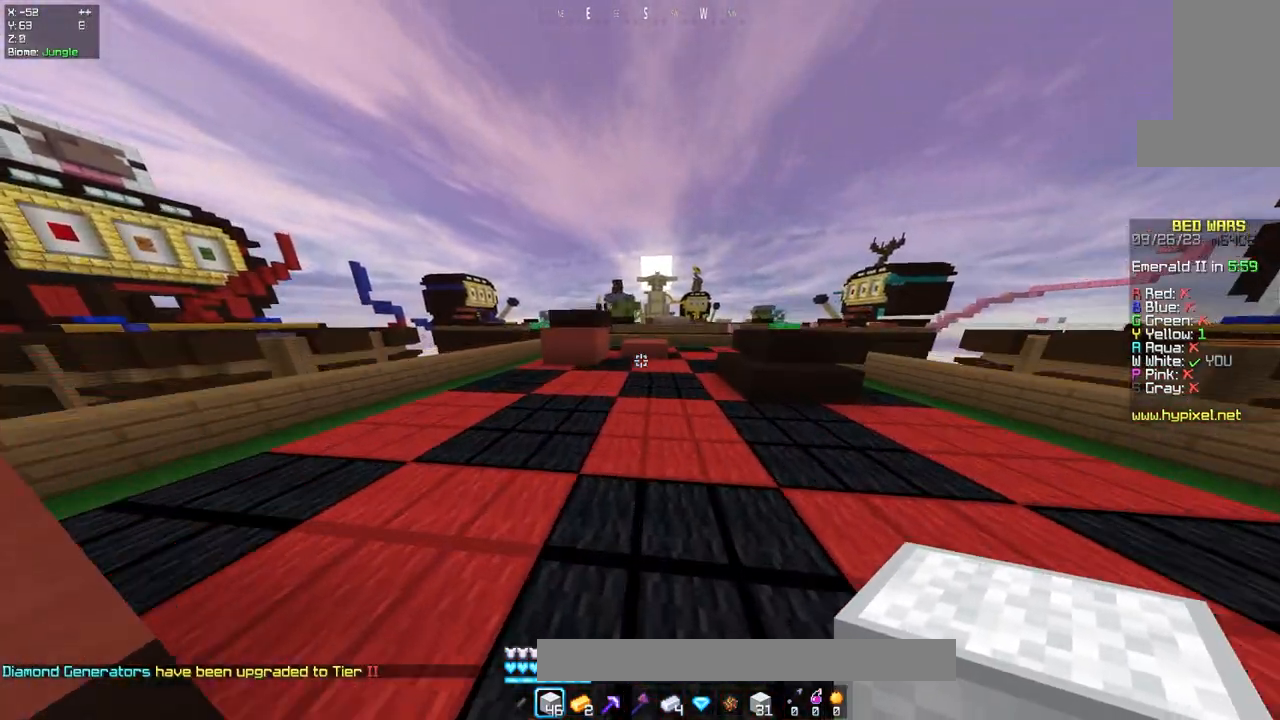
{"keys": ["d", "space", "w"], "mouse": [], "events": [[33, "space", "up"], [133, "mouse_left", "up"], [350, "space", "down"], [500, "d", "down"]]}
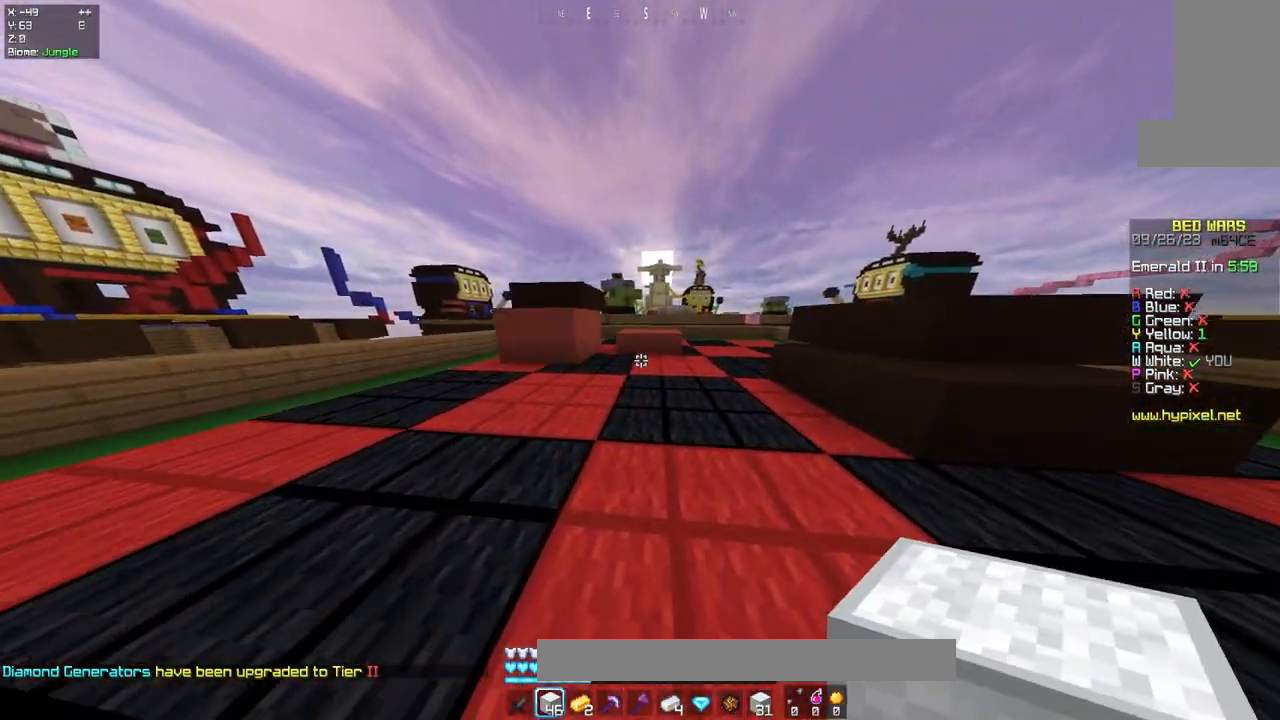
{"keys": ["w"], "mouse": [], "events": [[117, "space", "up"], [383, "d", "up"]]}
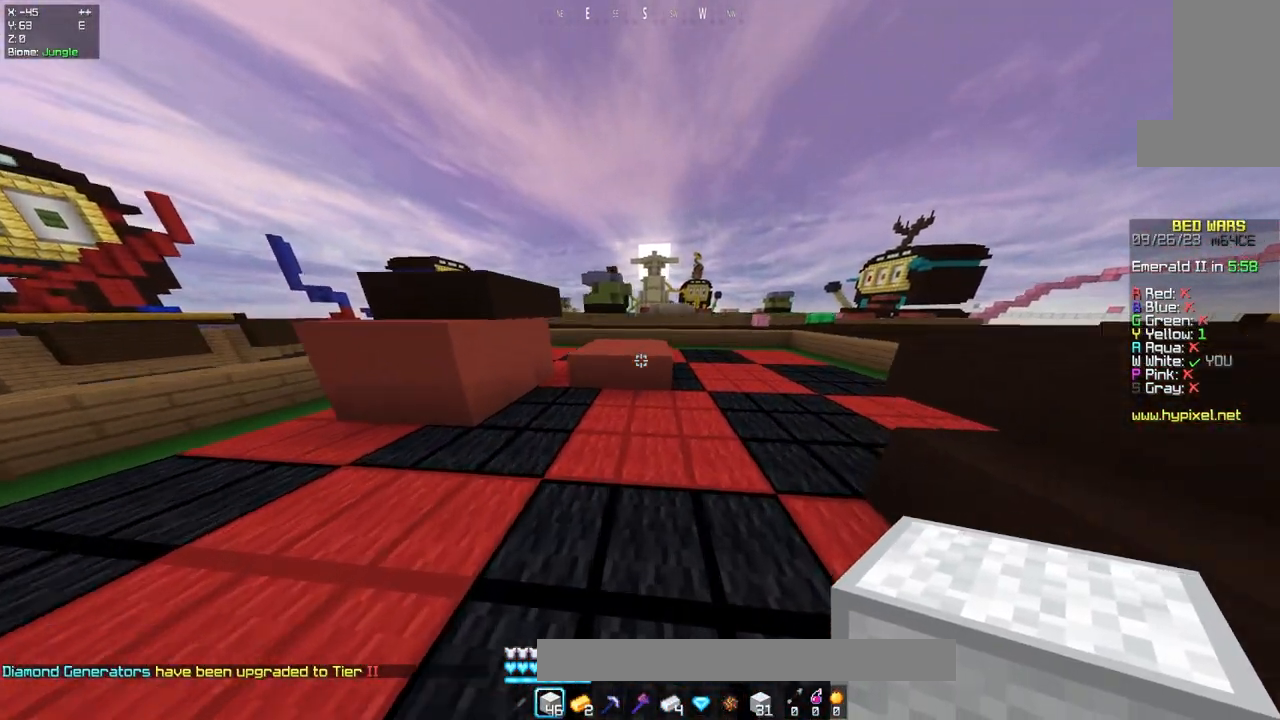
{"keys": ["space", "w"], "mouse": [], "events": [[317, "space", "down"]]}
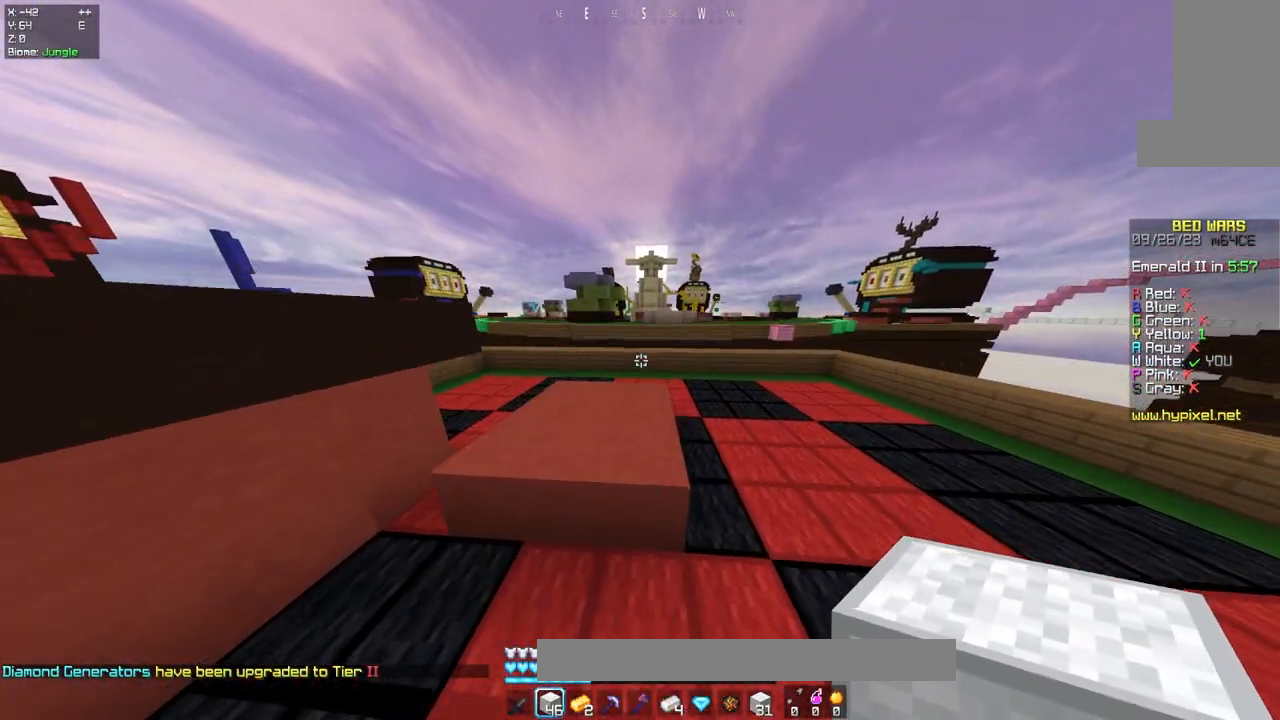
{"keys": ["w"], "mouse": [], "events": [[33, "space", "up"]]}
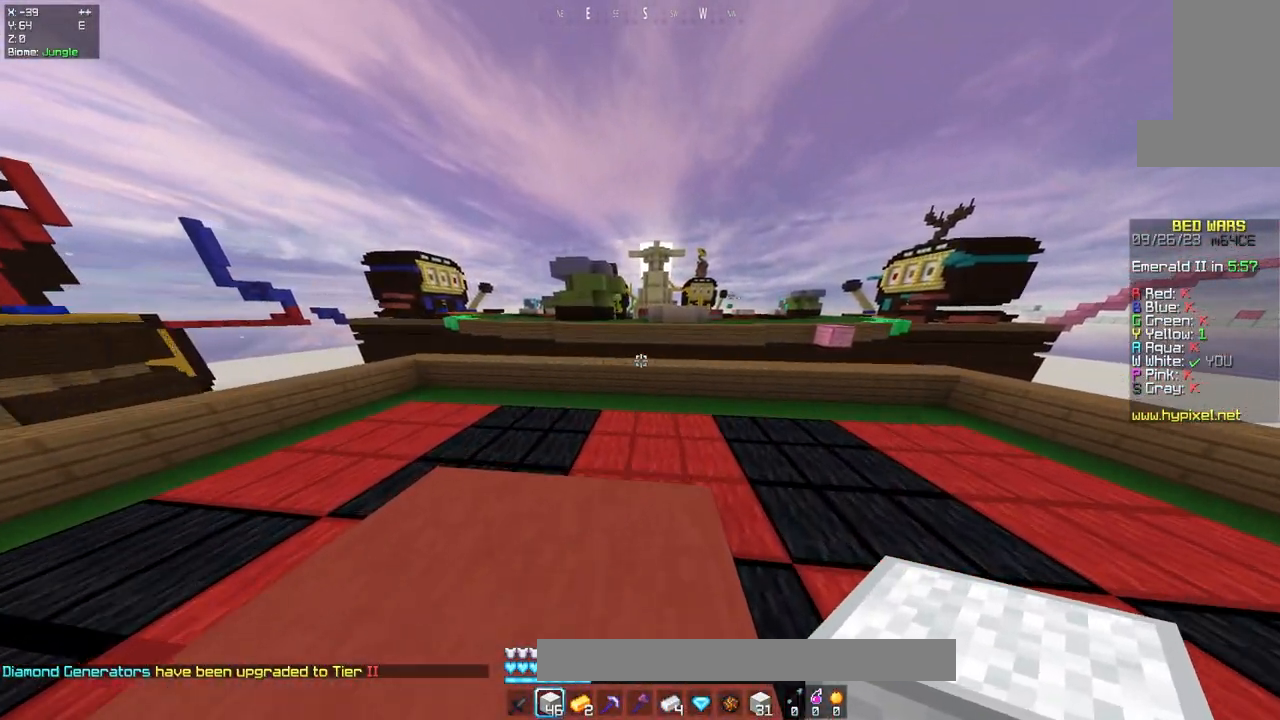
{"keys": [], "mouse": [], "events": [[117, "space", "down"], [300, "space", "up"], [500, "w", "up"]]}
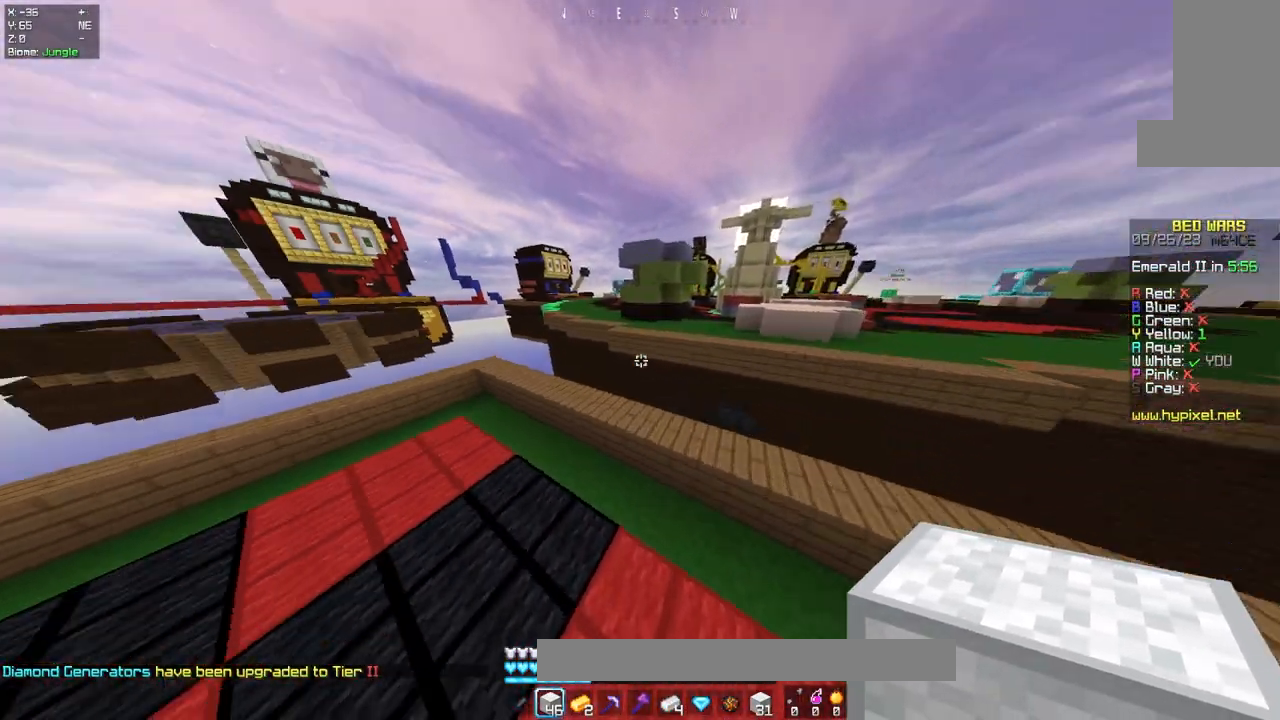
{"keys": ["space"], "mouse": [], "events": [[500, "space", "down"]]}
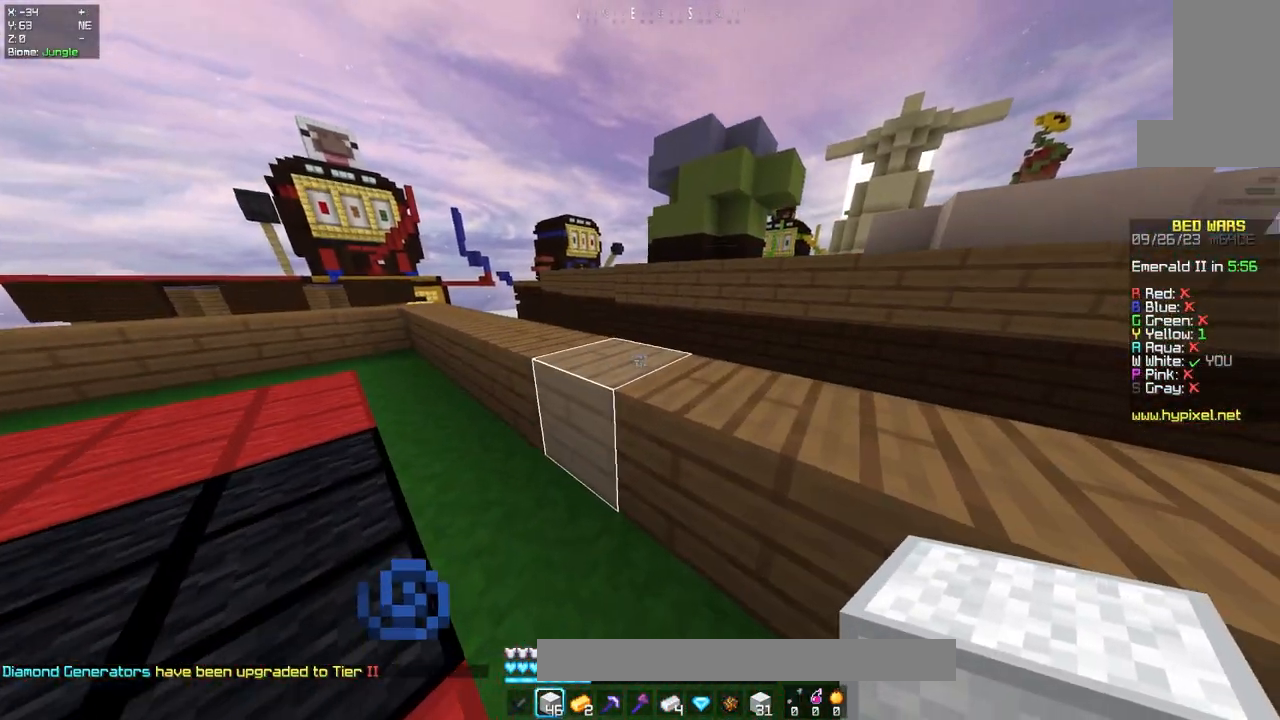
{"keys": ["d", "w"], "mouse": [], "events": [[17, "d", "down"], [17, "w", "down"], [267, "space", "up"]]}
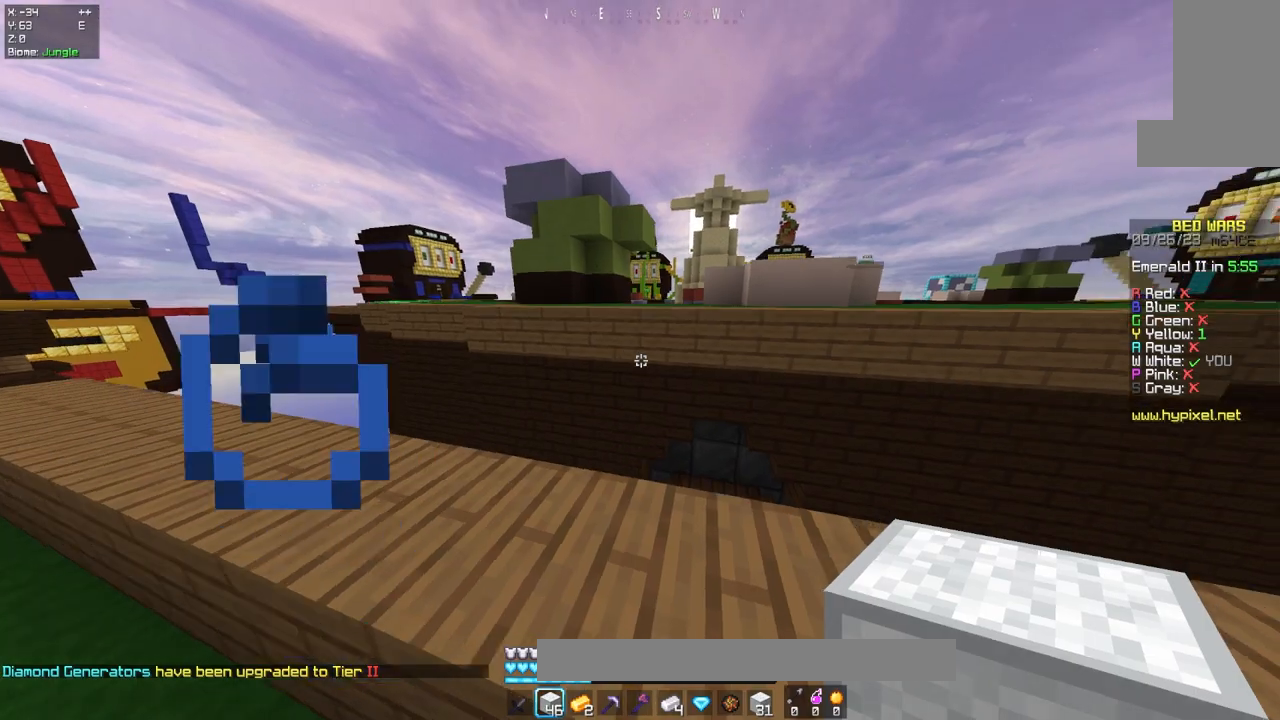
{"keys": ["w"], "mouse": [], "events": [[267, "d", "up"], [267, "space", "down"], [483, "space", "up"]]}
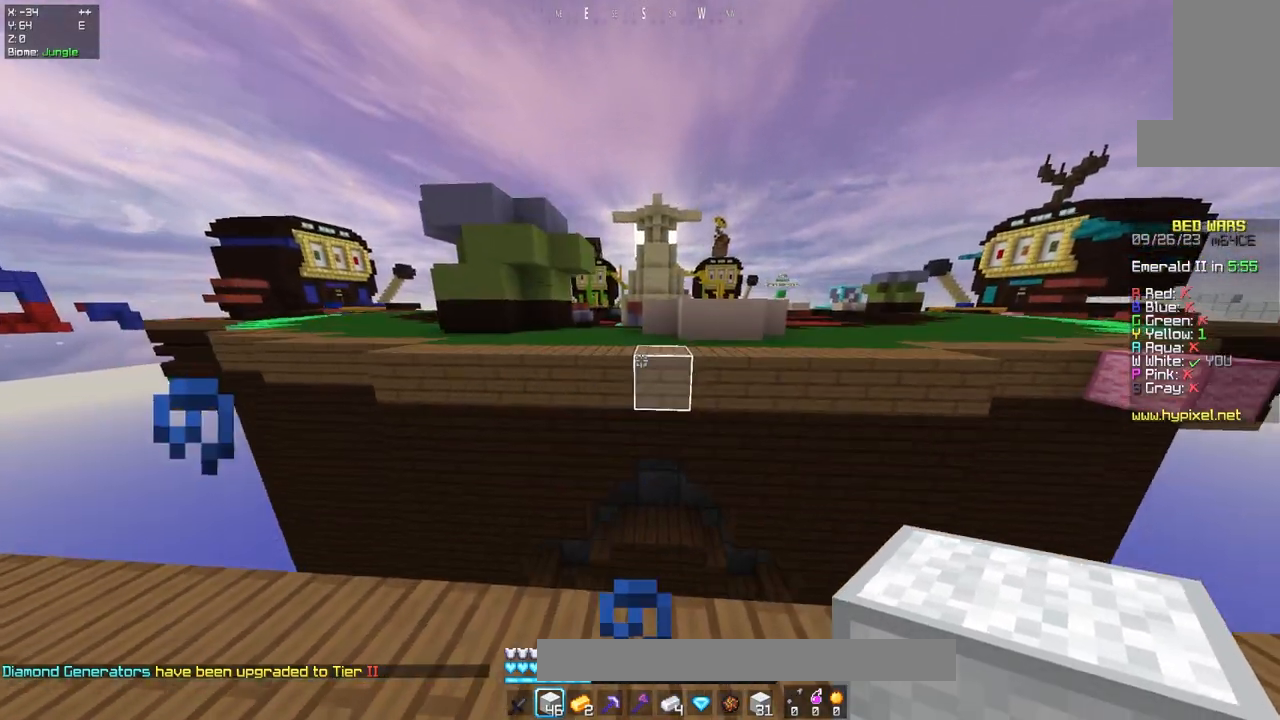
{"keys": ["w"], "mouse": [], "events": [[167, "mouse_right", "down"], [200, "mouse_right", "up"]]}
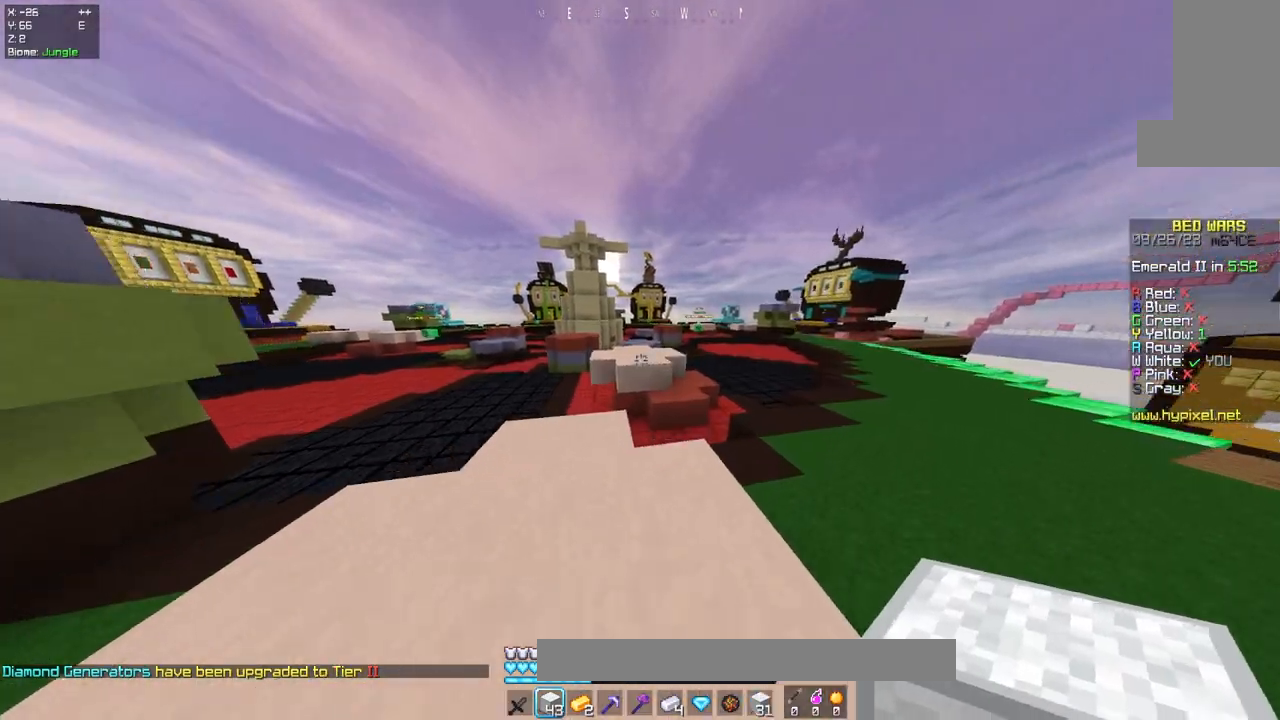
{"keys": ["space", "w"], "mouse": [], "events": [[417, "space", "down"]]}
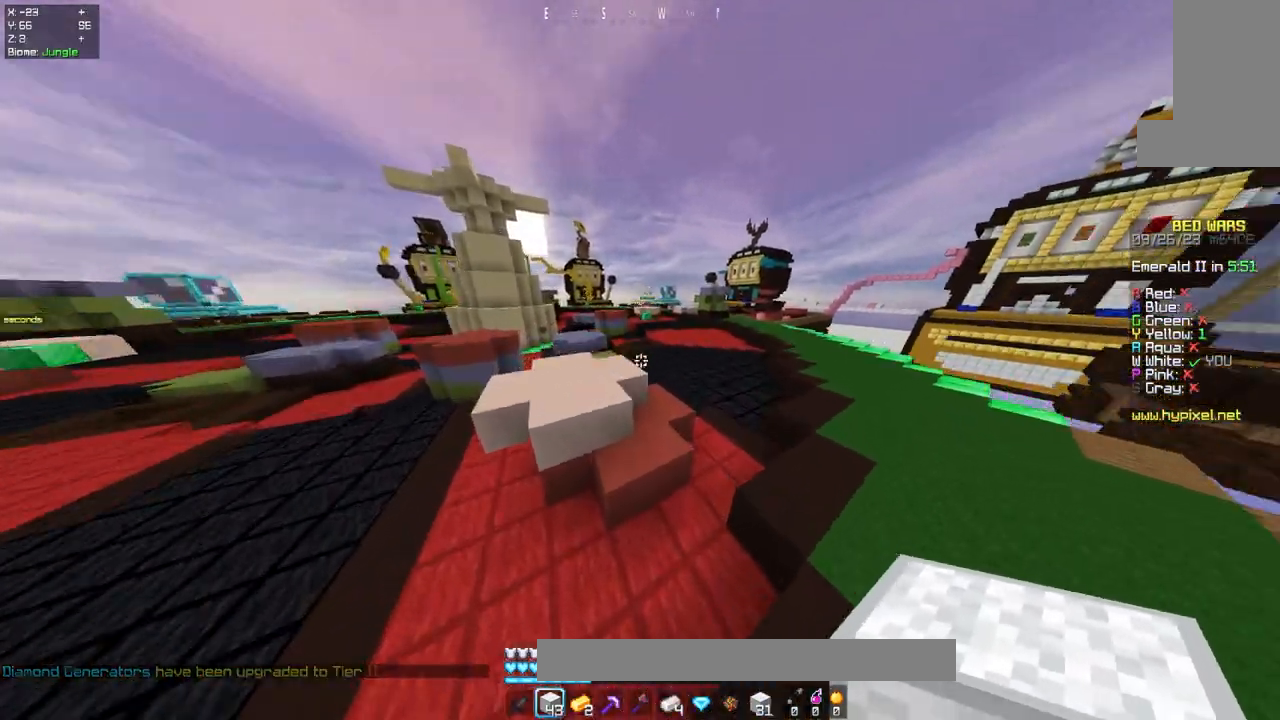
{"keys": ["d", "w"], "mouse": [], "events": [[67, "d", "down"], [233, "space", "up"]]}
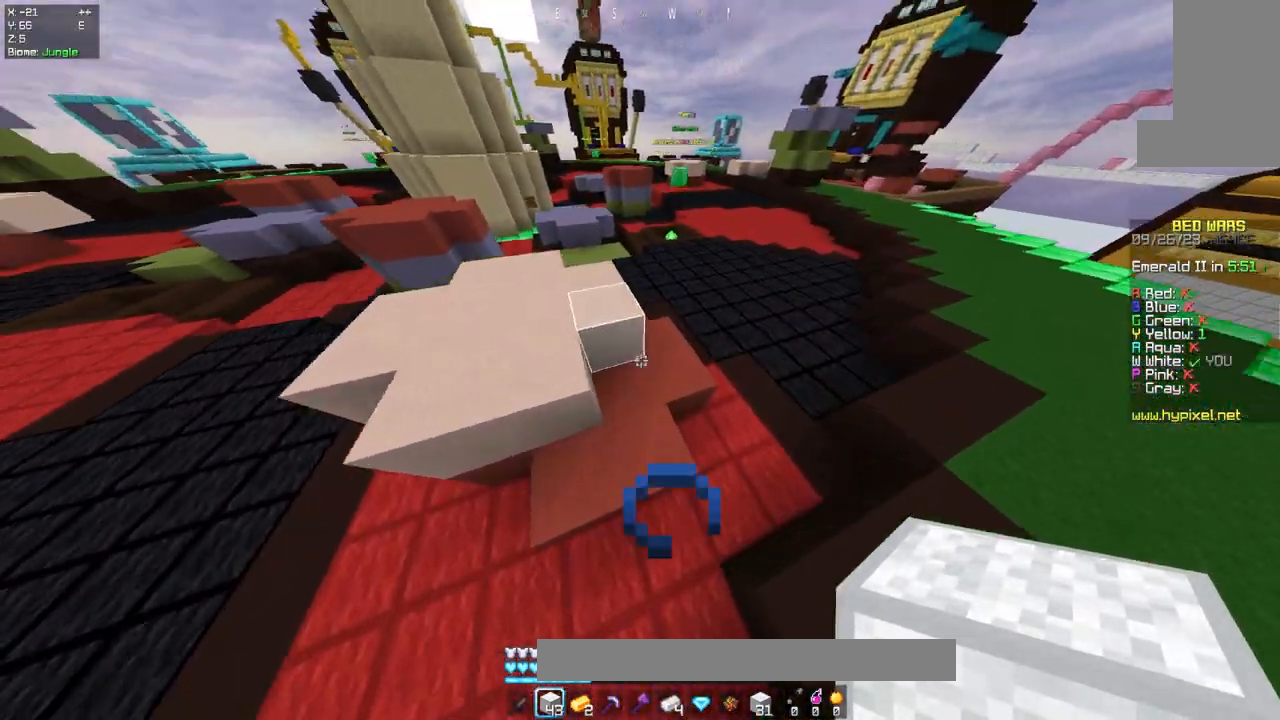
{"keys": ["w"], "mouse": [], "events": [[100, "space", "down"], [133, "d", "up"], [417, "space", "up"]]}
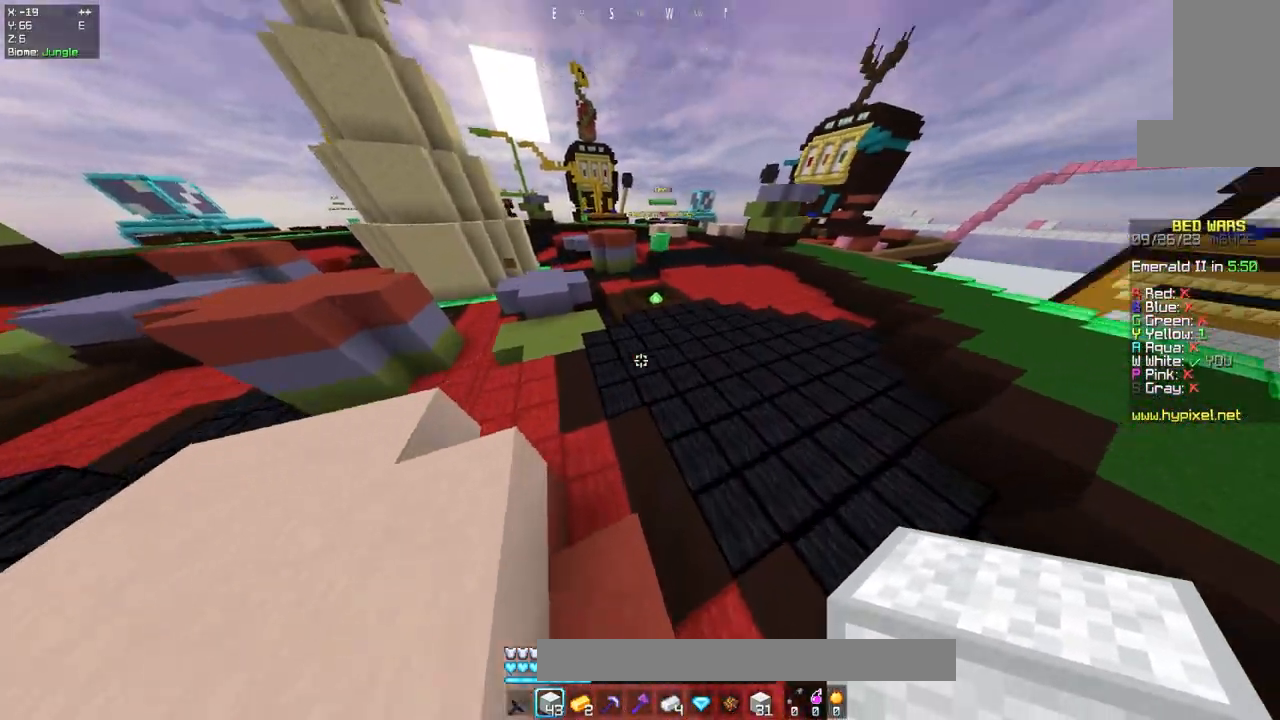
{"keys": ["space", "w"], "mouse": ["left"], "events": [[150, "space", "down"], [367, "mouse_left", "down"]]}
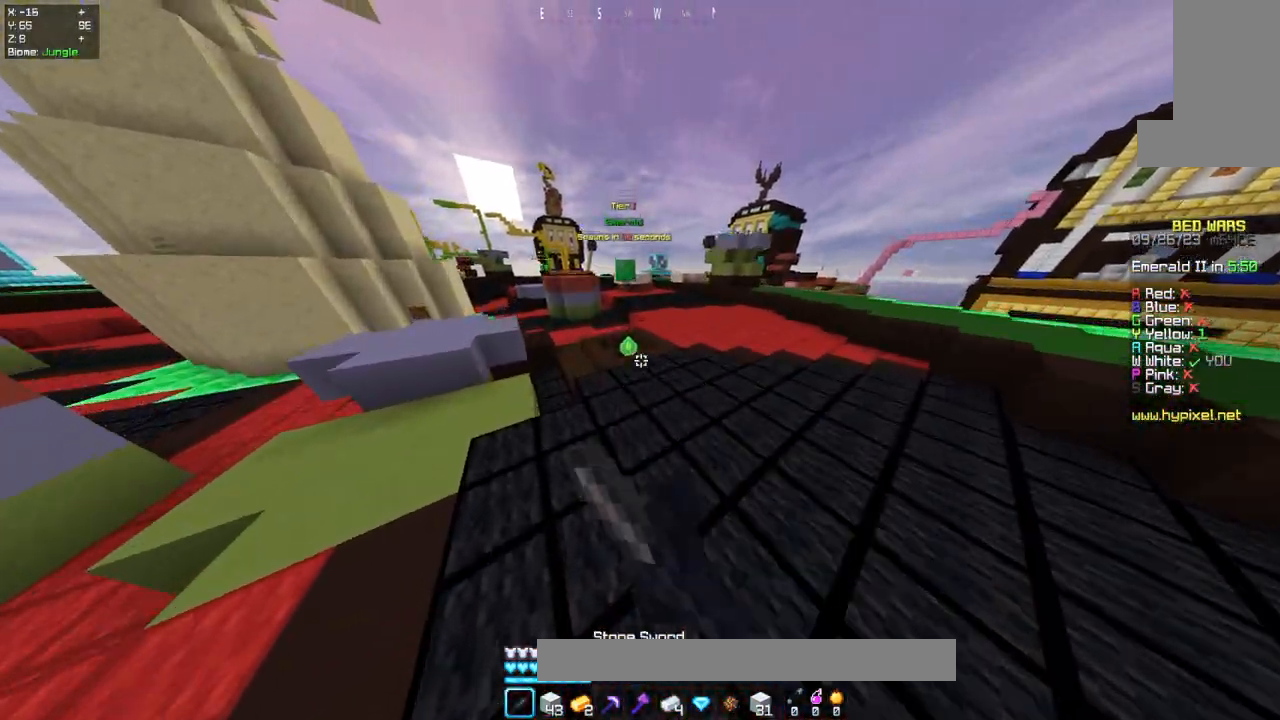
{"keys": ["w"], "mouse": [], "events": [[100, "space", "up"], [233, "mouse_left", "up"], [250, "mouse_left", "down"], [400, "mouse_left", "up"]]}
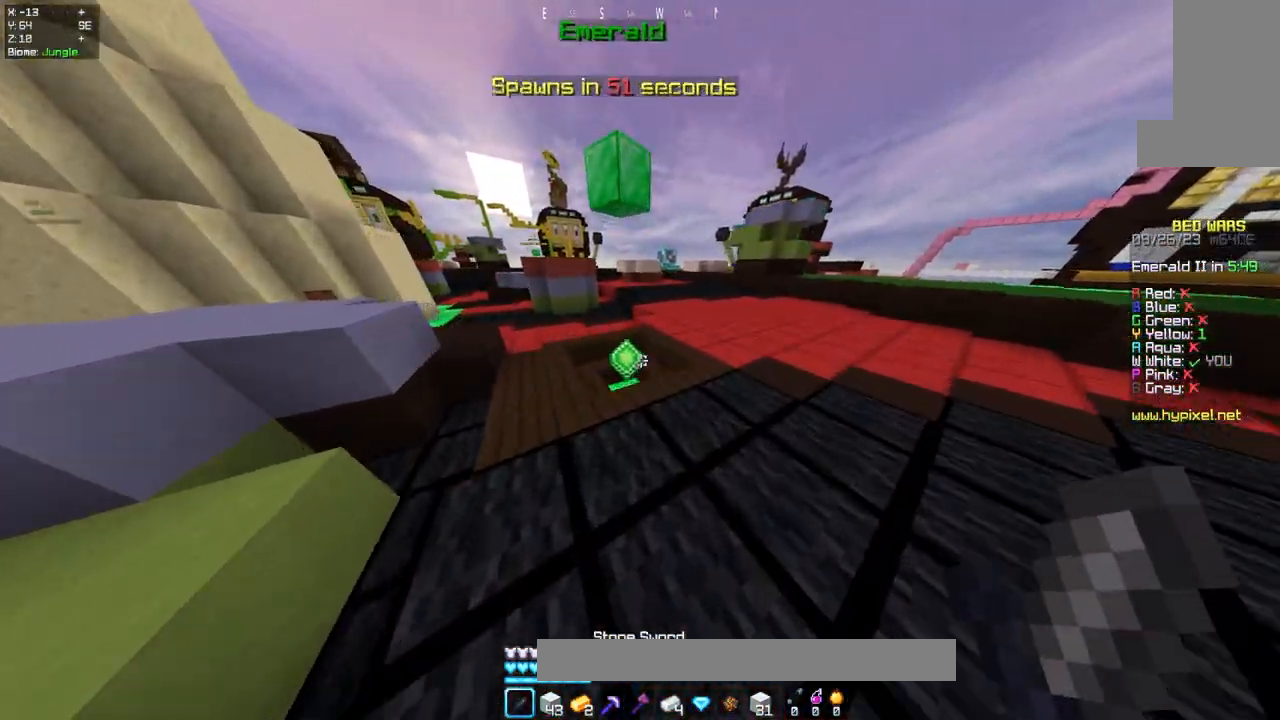
{"keys": ["w"], "mouse": [], "events": [[300, "a", "down"], [467, "a", "up"]]}